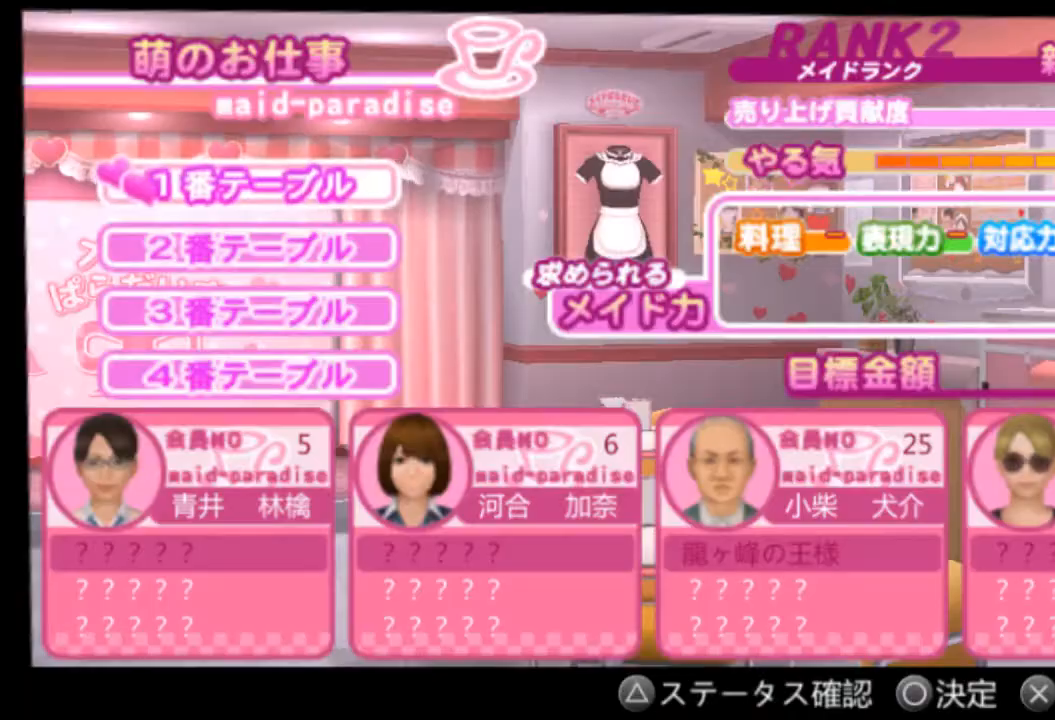
Gameplay with a controller (PlayStation layout); each line is a JSON object with the inputs held at the frame after it. "events" lists button and stick changes between this image and that frame as [ms after this image, input, new state], when the widget could be followed in between. Not read: L3 R3 SELECT START.
{"buttons": ["CROSS"], "left_stick": "center", "right_stick": "center", "events": [[500, "CROSS", "down"]]}
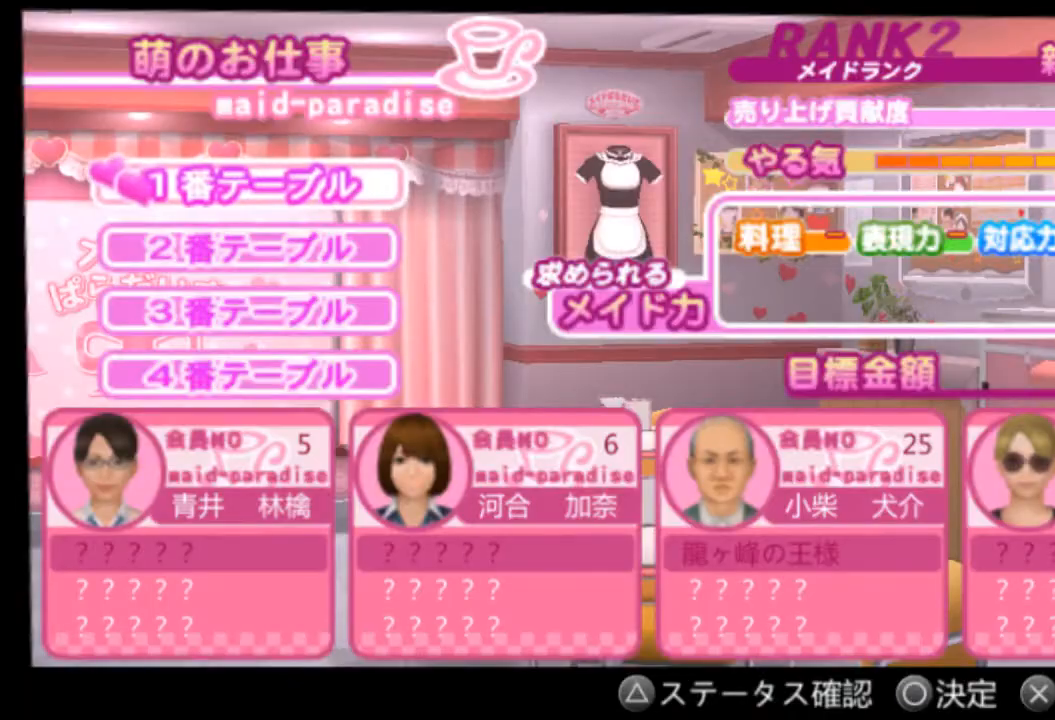
{"buttons": [], "left_stick": "center", "right_stick": "center", "events": [[125, "CROSS", "up"]]}
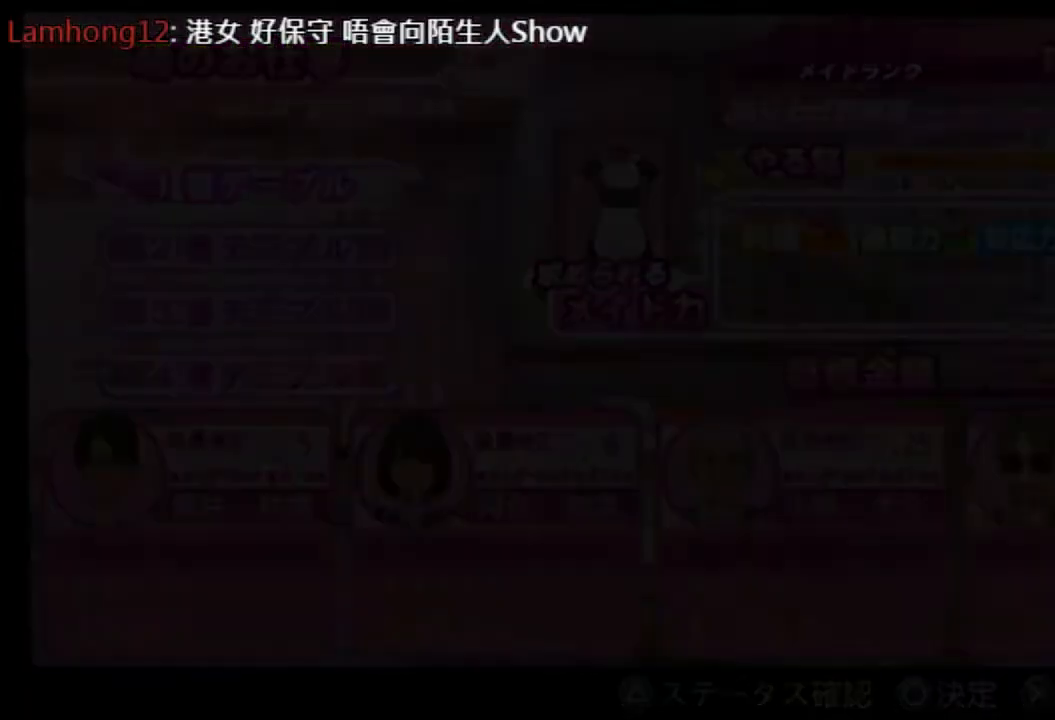
{"buttons": [], "left_stick": "center", "right_stick": "center", "events": []}
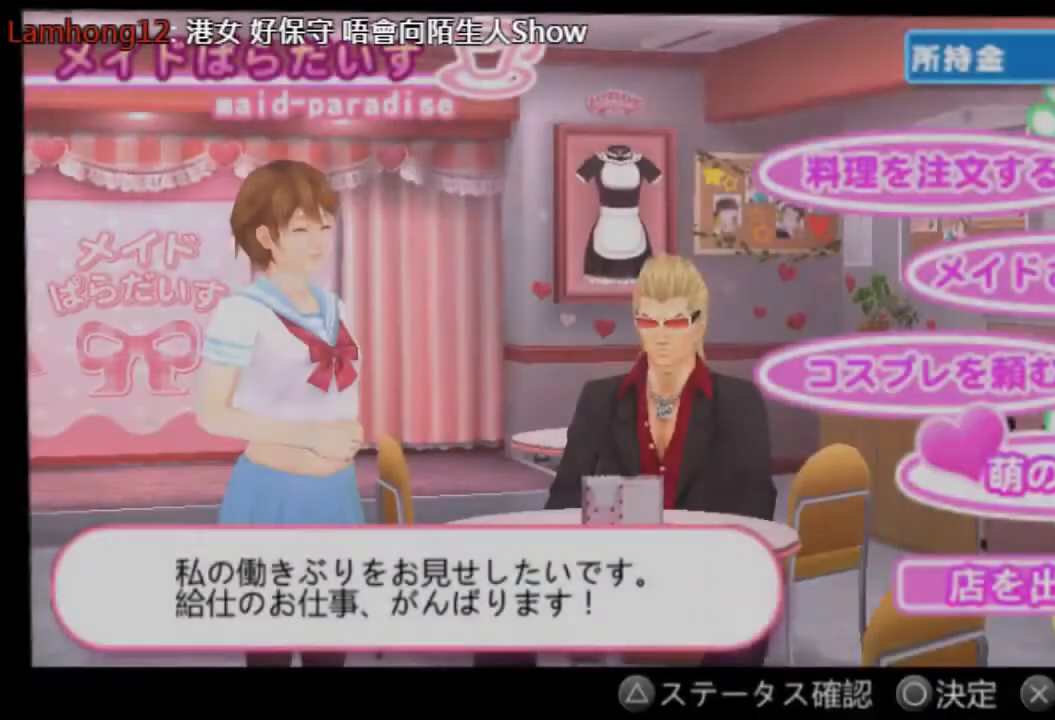
{"buttons": [], "left_stick": "center", "right_stick": "center", "events": [[125, "DPAD_UP", "down"], [251, "DPAD_UP", "up"], [334, "DPAD_UP", "down"], [417, "DPAD_UP", "up"]]}
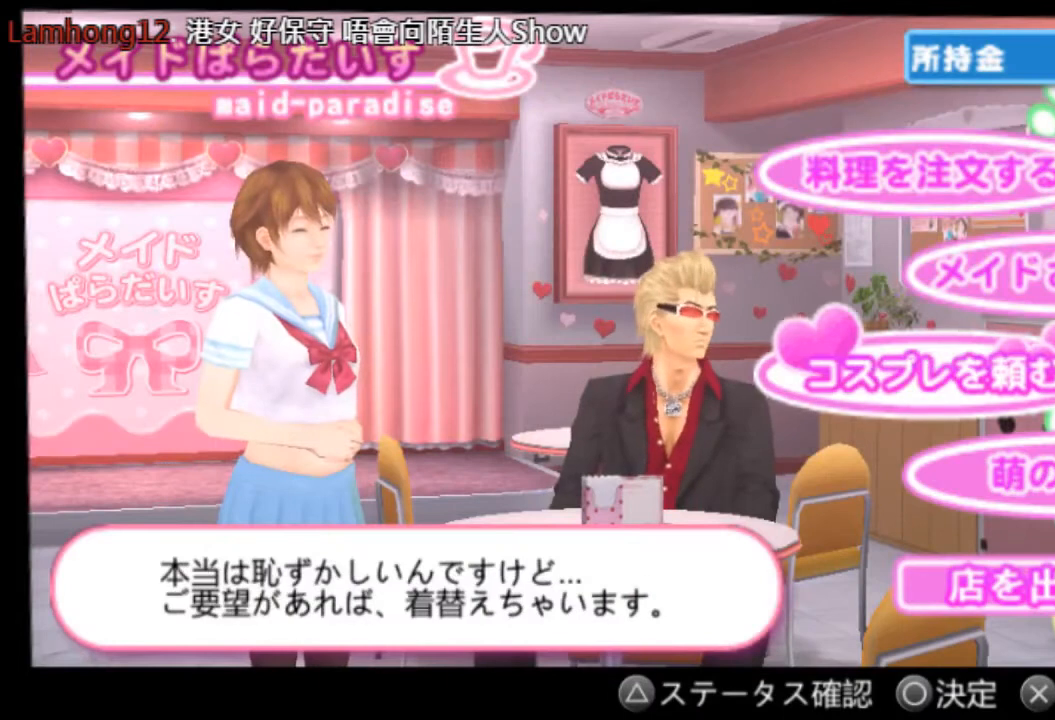
{"buttons": ["CIRCLE"], "left_stick": "center", "right_stick": "center", "events": [[83, "DPAD_UP", "down"], [208, "DPAD_UP", "up"], [500, "CIRCLE", "down"]]}
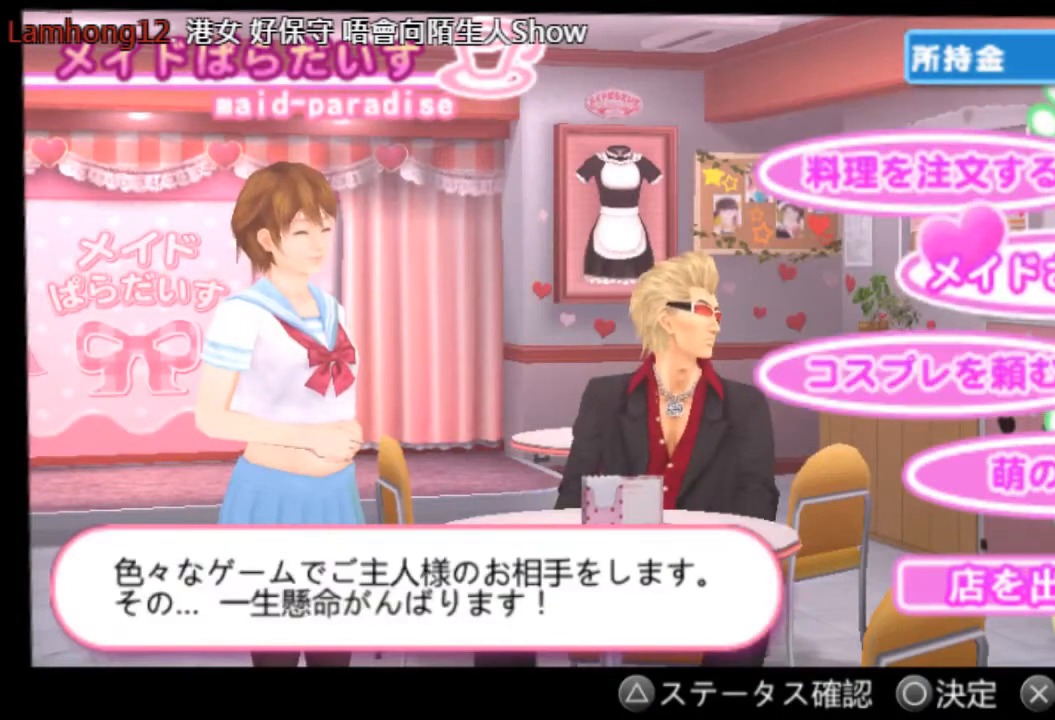
{"buttons": [], "left_stick": "center", "right_stick": "center", "events": [[42, "CIRCLE", "up"]]}
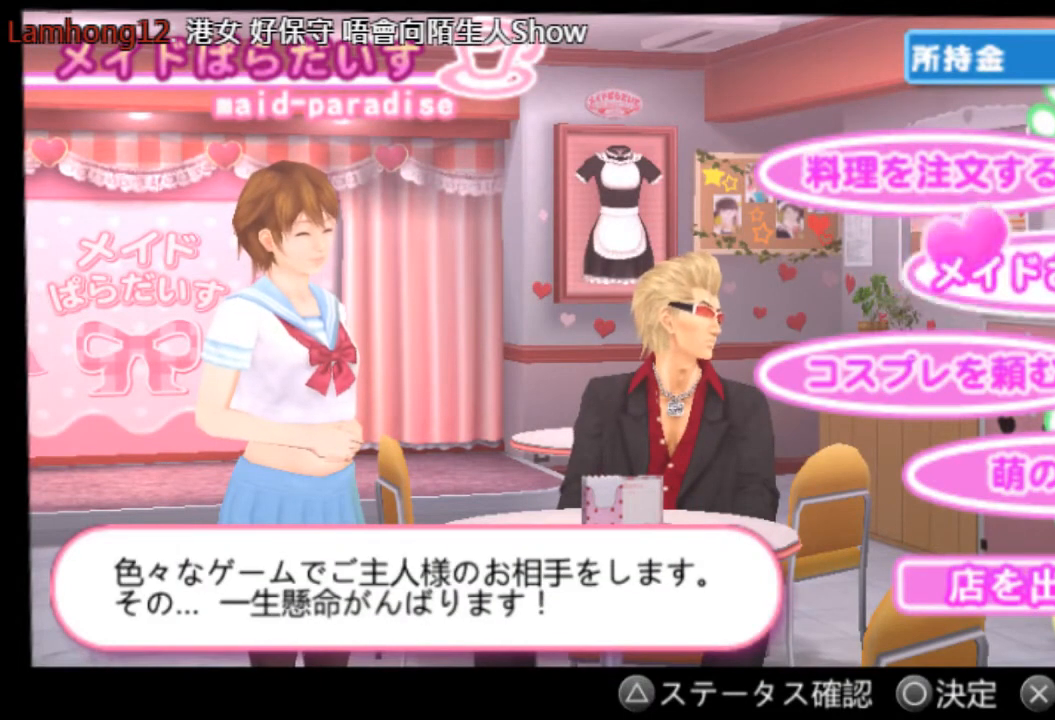
{"buttons": [], "left_stick": "center", "right_stick": "center", "events": []}
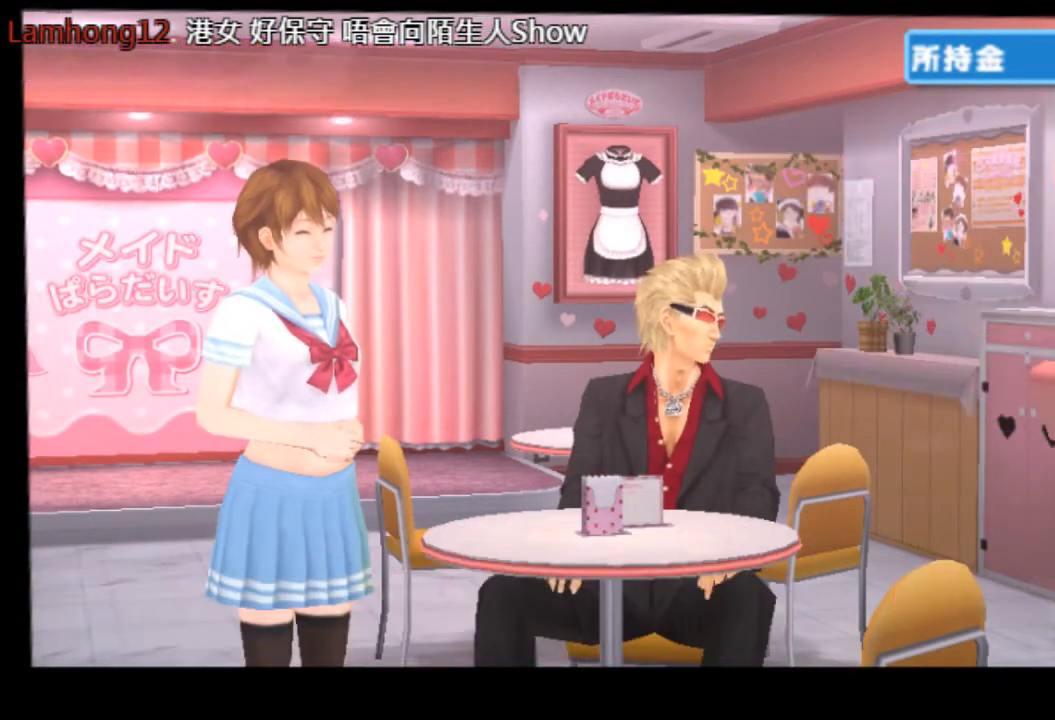
{"buttons": [], "left_stick": "center", "right_stick": "center", "events": []}
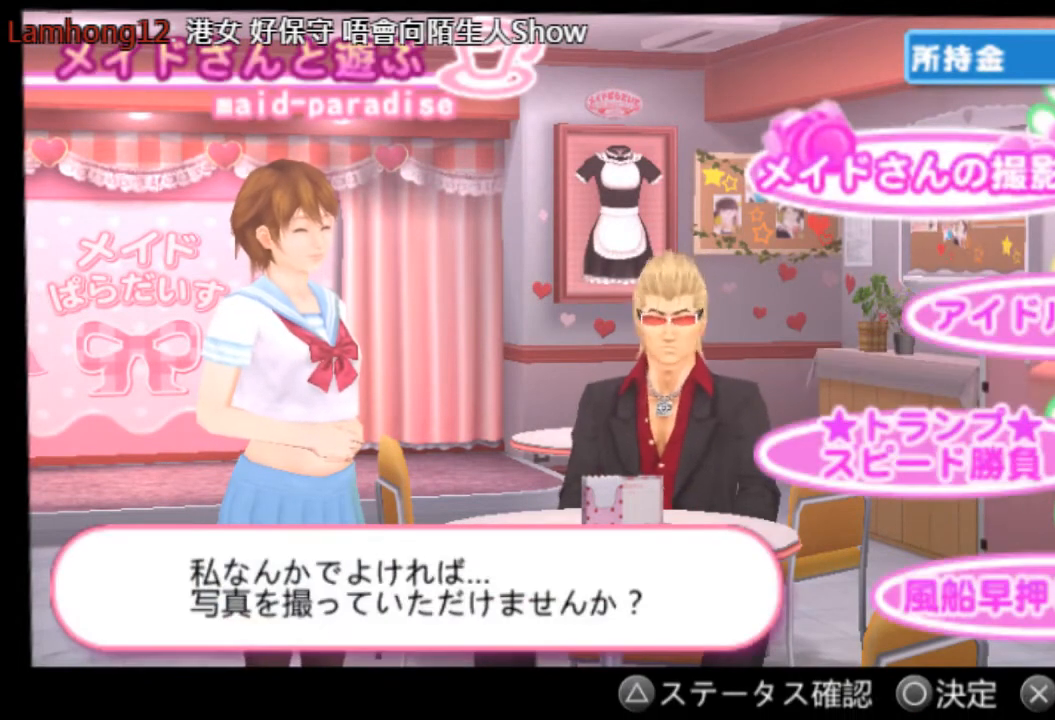
{"buttons": [], "left_stick": "center", "right_stick": "center", "events": []}
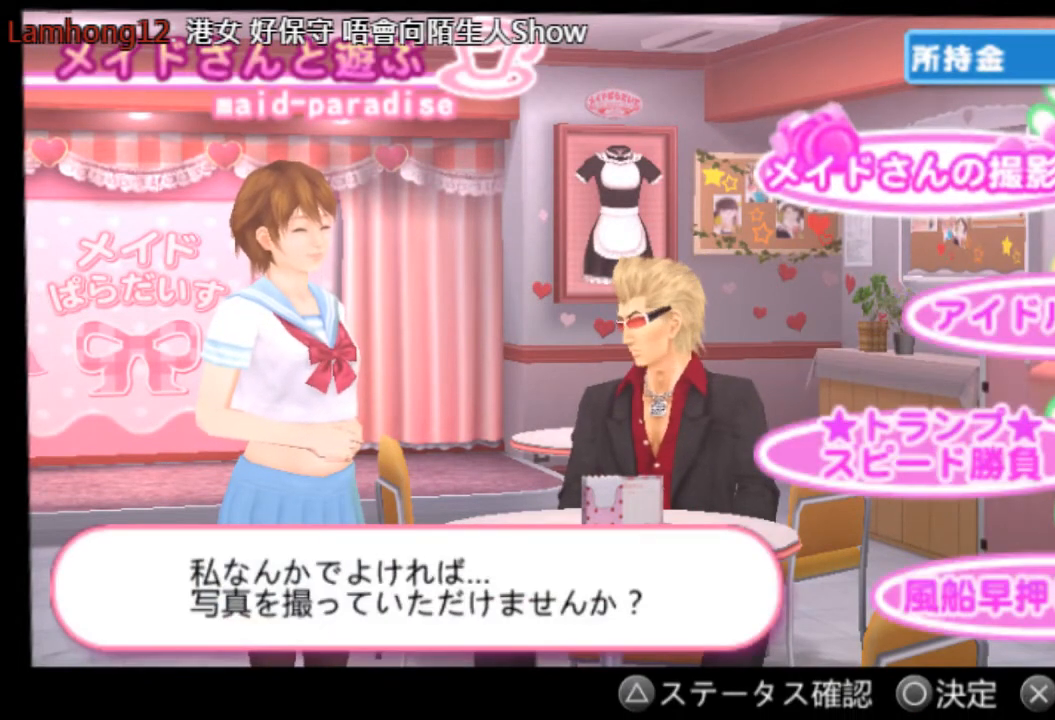
{"buttons": ["DPAD_DOWN"], "left_stick": "center", "right_stick": "center", "events": [[126, "DPAD_DOWN", "down"], [209, "DPAD_DOWN", "up"], [334, "DPAD_DOWN", "down"]]}
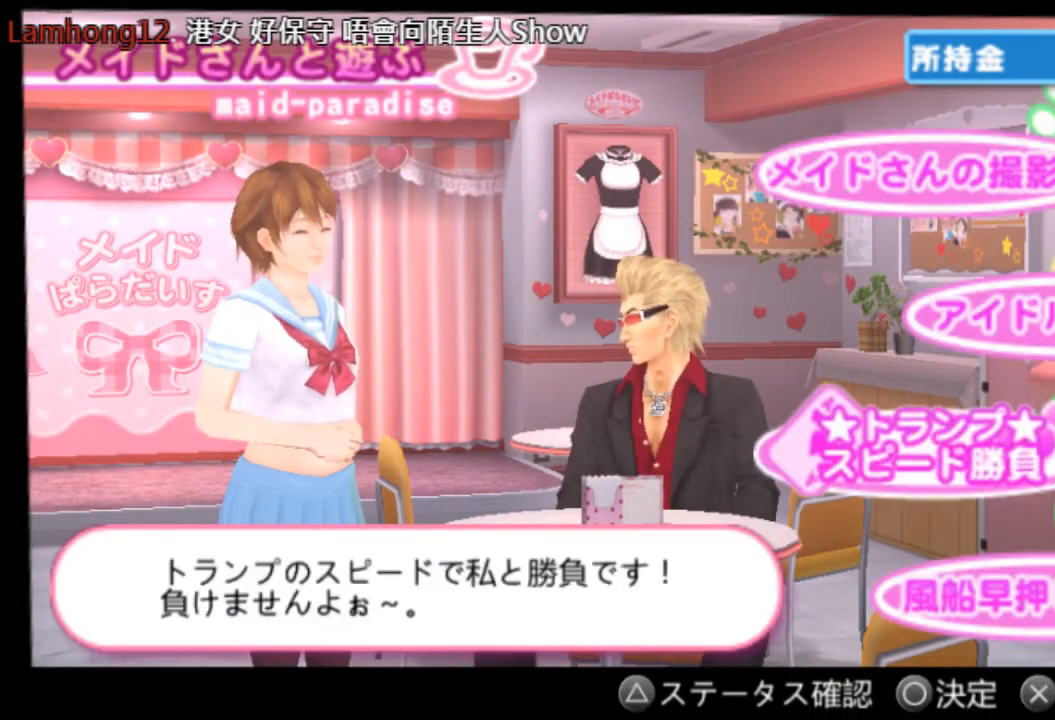
{"buttons": [], "left_stick": "center", "right_stick": "center", "events": [[417, "DPAD_DOWN", "up"]]}
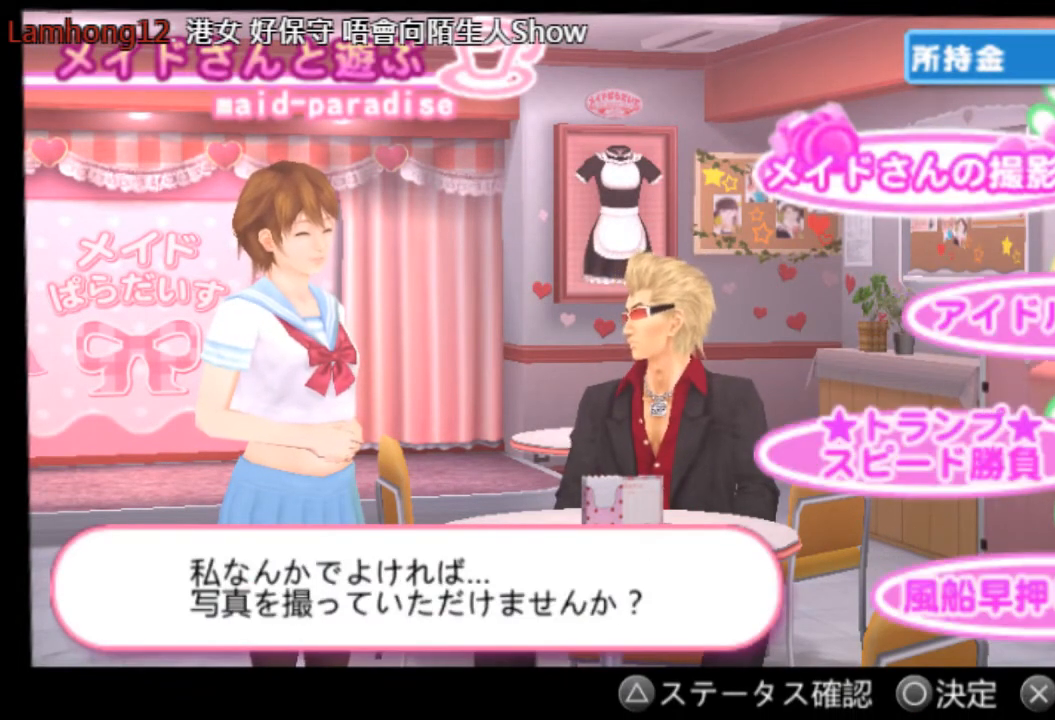
{"buttons": [], "left_stick": "center", "right_stick": "center", "events": [[376, "DPAD_DOWN", "down"], [501, "DPAD_DOWN", "up"]]}
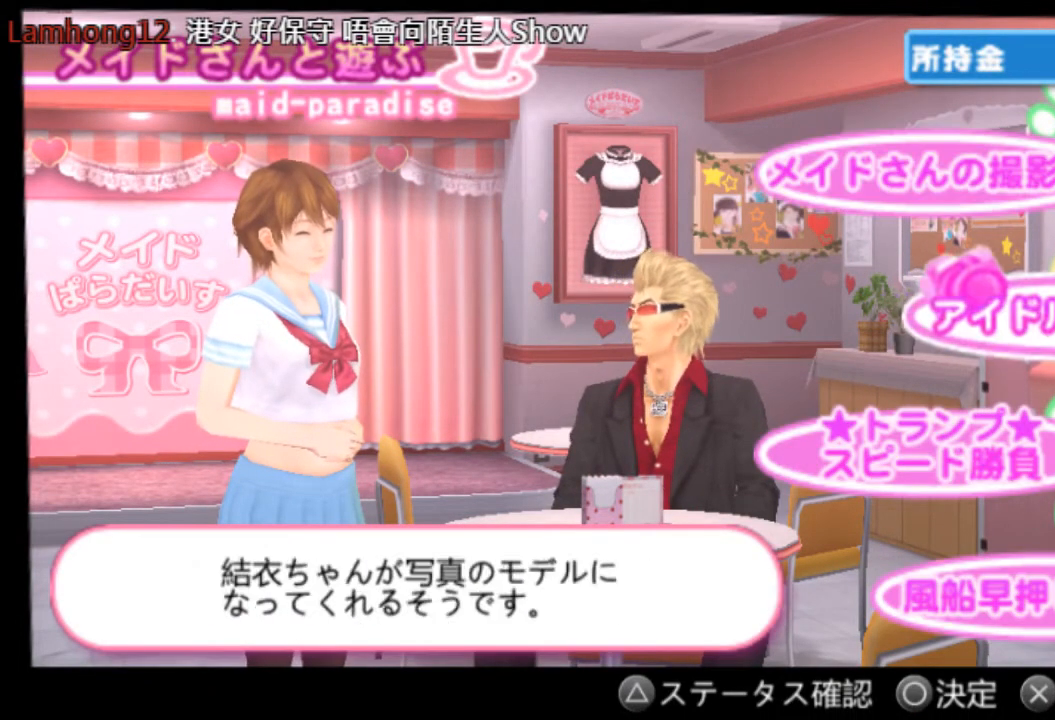
{"buttons": [], "left_stick": "center", "right_stick": "center", "events": [[125, "DPAD_DOWN", "down"], [334, "DPAD_DOWN", "up"]]}
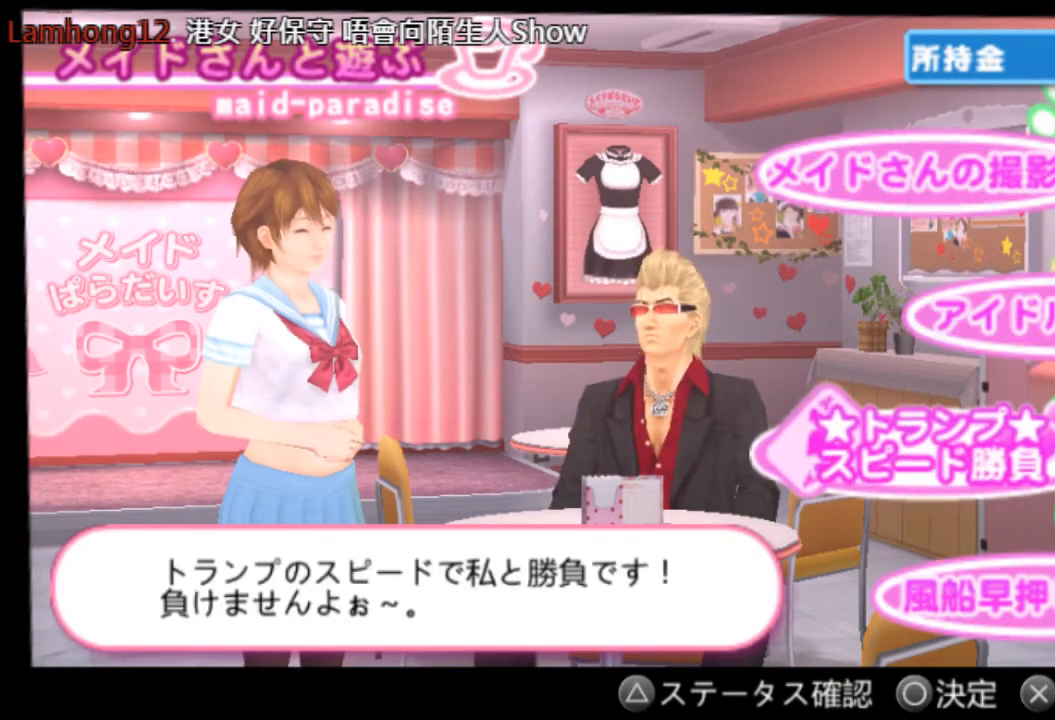
{"buttons": [], "left_stick": "center", "right_stick": "center", "events": [[167, "DPAD_DOWN", "down"], [376, "DPAD_DOWN", "up"]]}
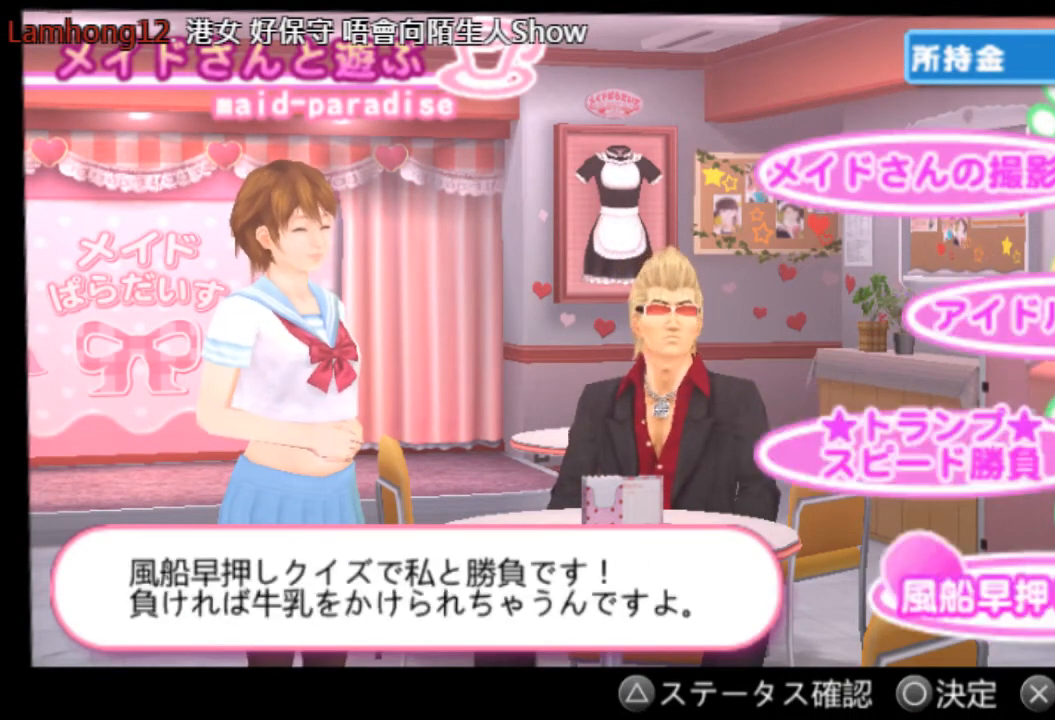
{"buttons": [], "left_stick": "center", "right_stick": "center", "events": [[125, "DPAD_UP", "down"], [208, "DPAD_UP", "up"]]}
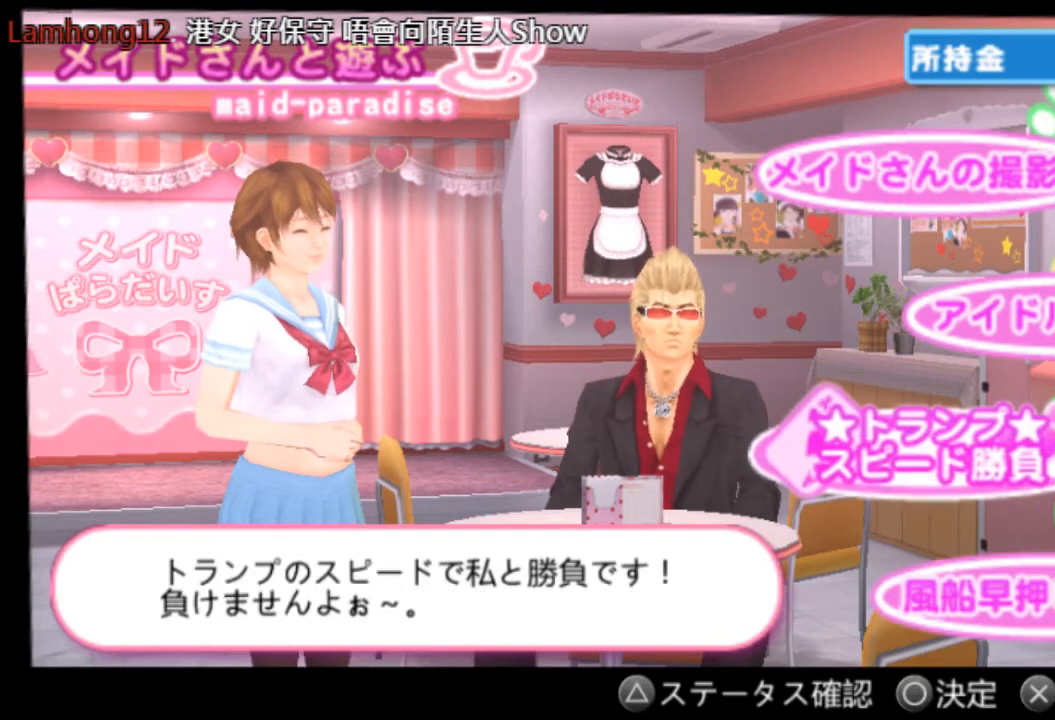
{"buttons": [], "left_stick": "center", "right_stick": "center", "events": []}
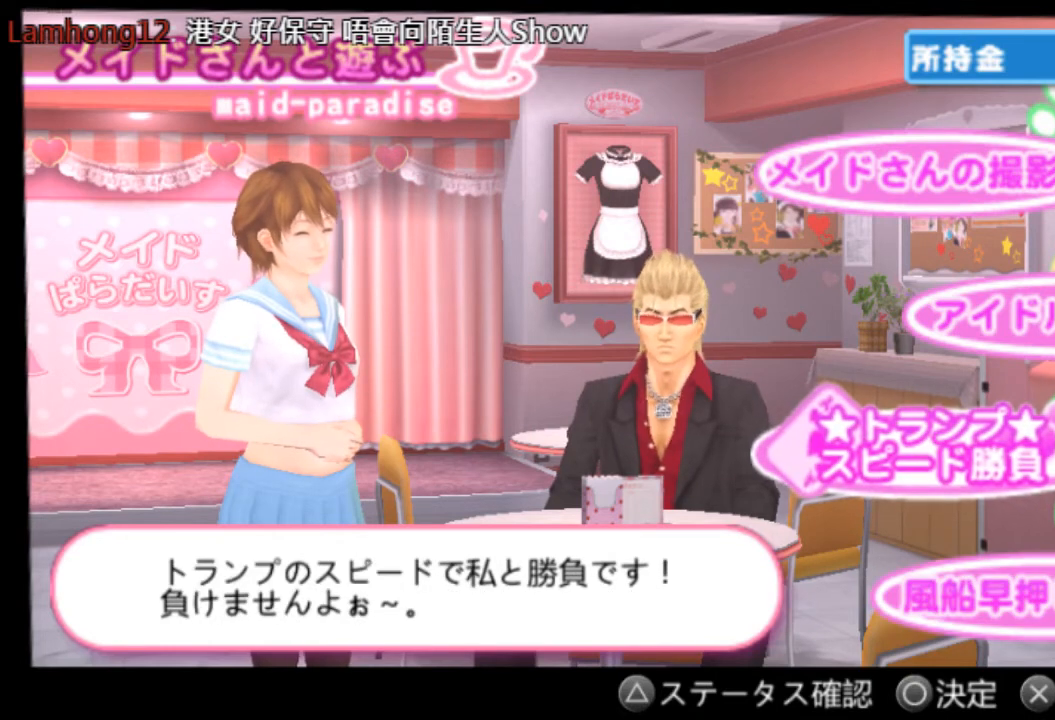
{"buttons": [], "left_stick": "center", "right_stick": "center", "events": []}
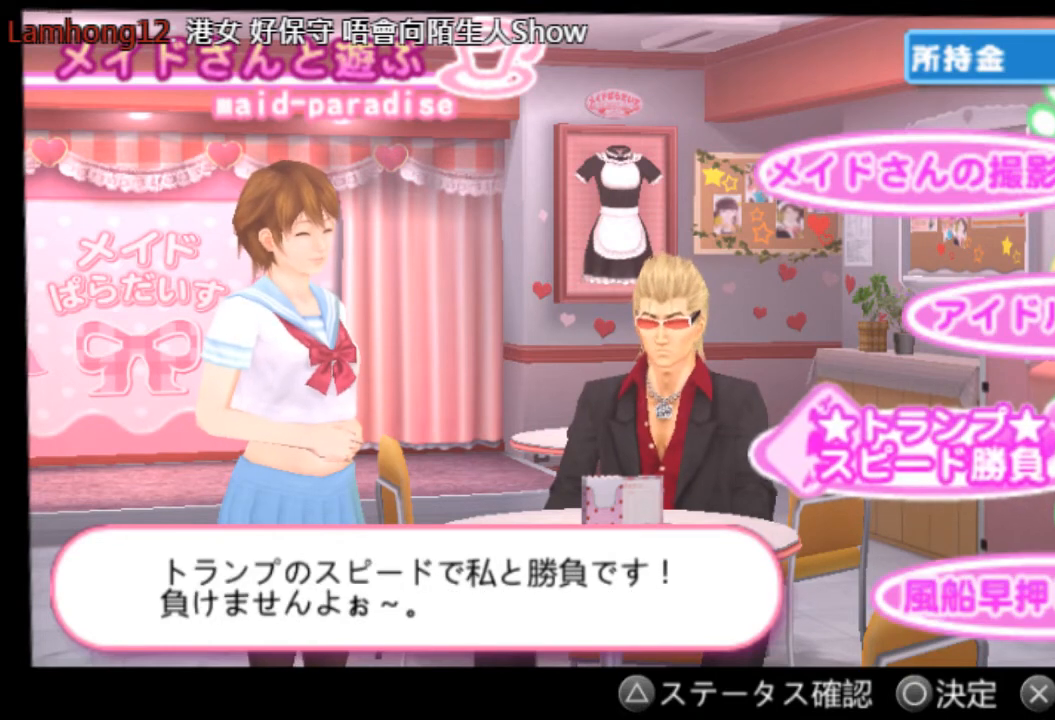
{"buttons": ["DPAD_UP"], "left_stick": "center", "right_stick": "center", "events": [[167, "DPAD_UP", "down"], [292, "DPAD_UP", "up"], [376, "DPAD_UP", "down"]]}
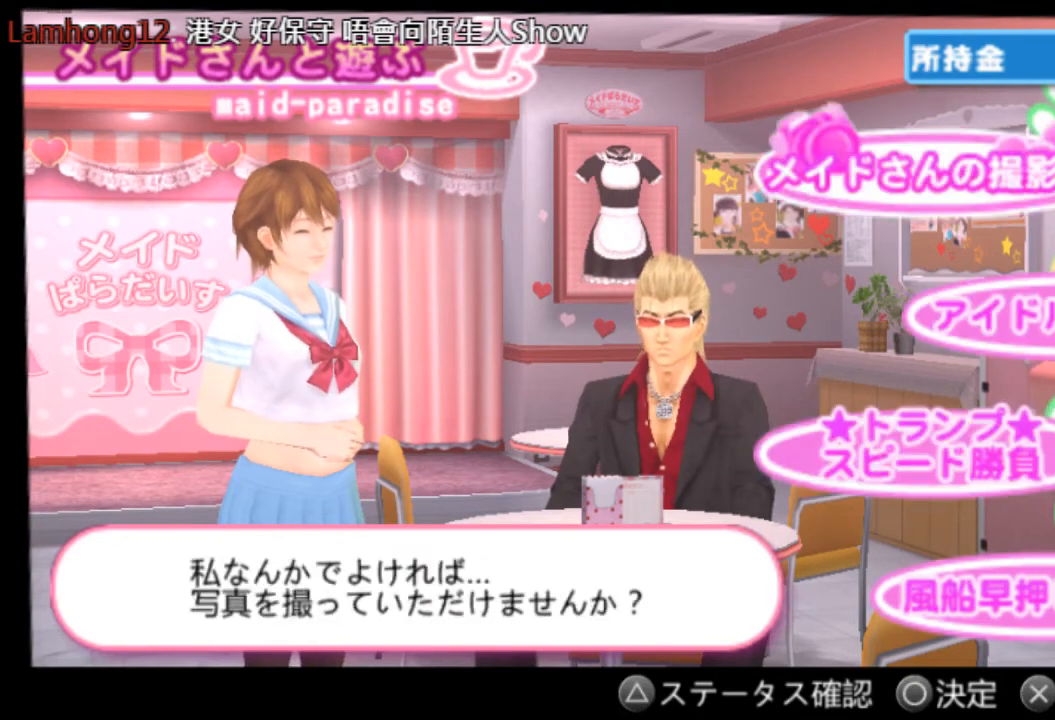
{"buttons": [], "left_stick": "center", "right_stick": "center", "events": [[42, "DPAD_UP", "up"], [417, "DPAD_DOWN", "down"], [500, "DPAD_DOWN", "up"]]}
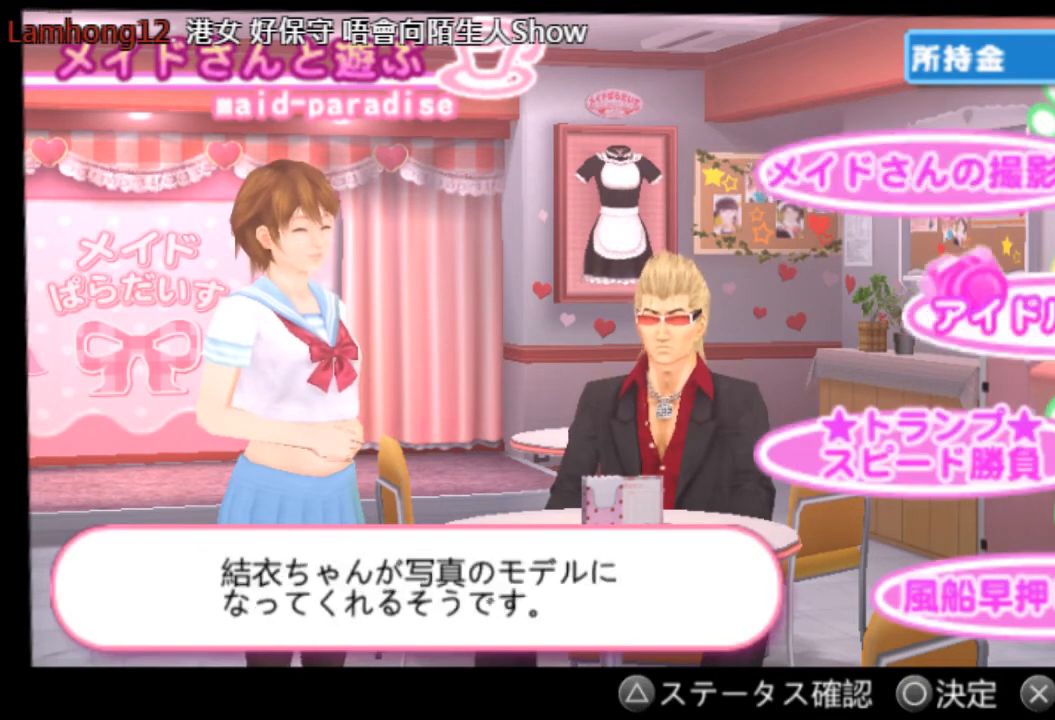
{"buttons": [], "left_stick": "center", "right_stick": "center", "events": [[167, "DPAD_DOWN", "down"], [251, "DPAD_DOWN", "up"]]}
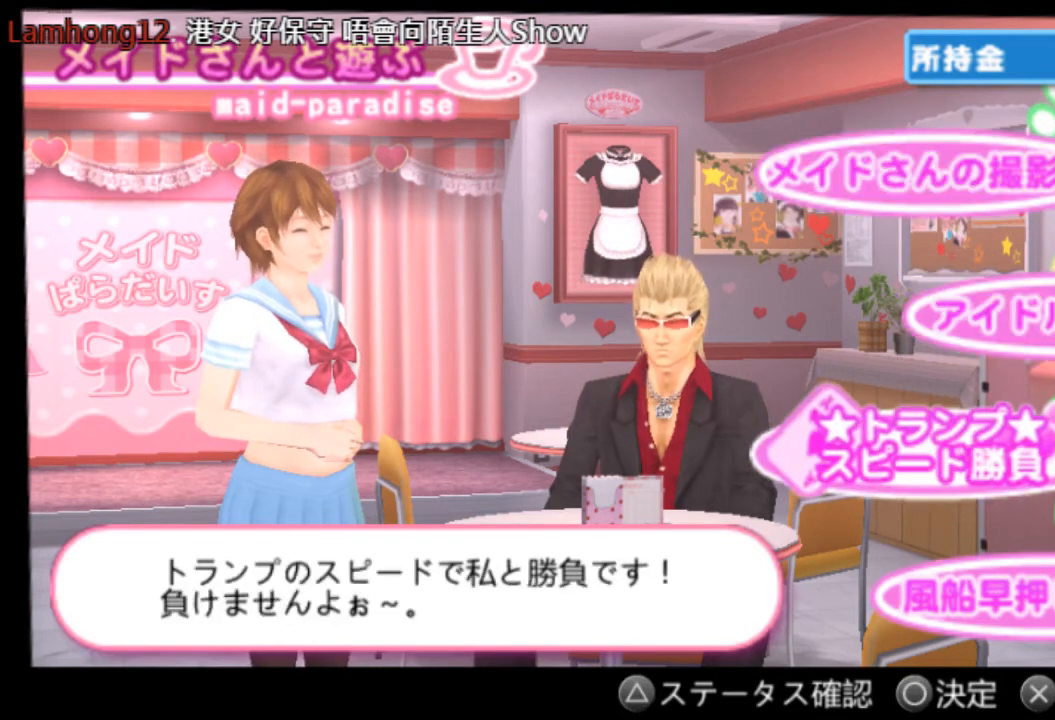
{"buttons": [], "left_stick": "center", "right_stick": "center", "events": []}
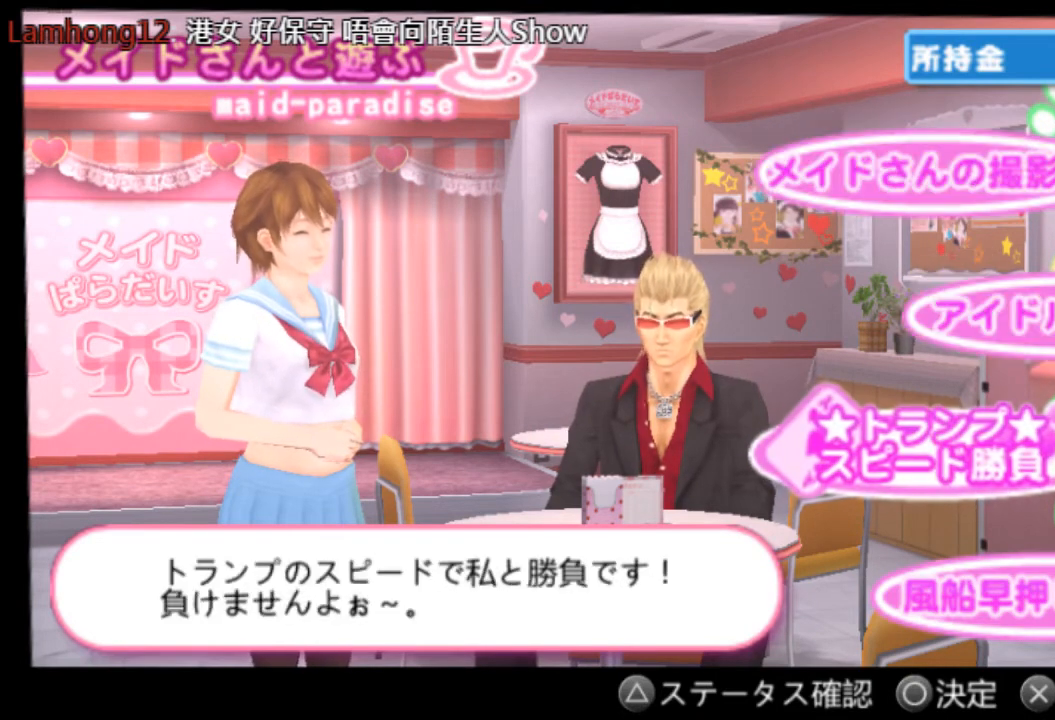
{"buttons": [], "left_stick": "center", "right_stick": "center", "events": []}
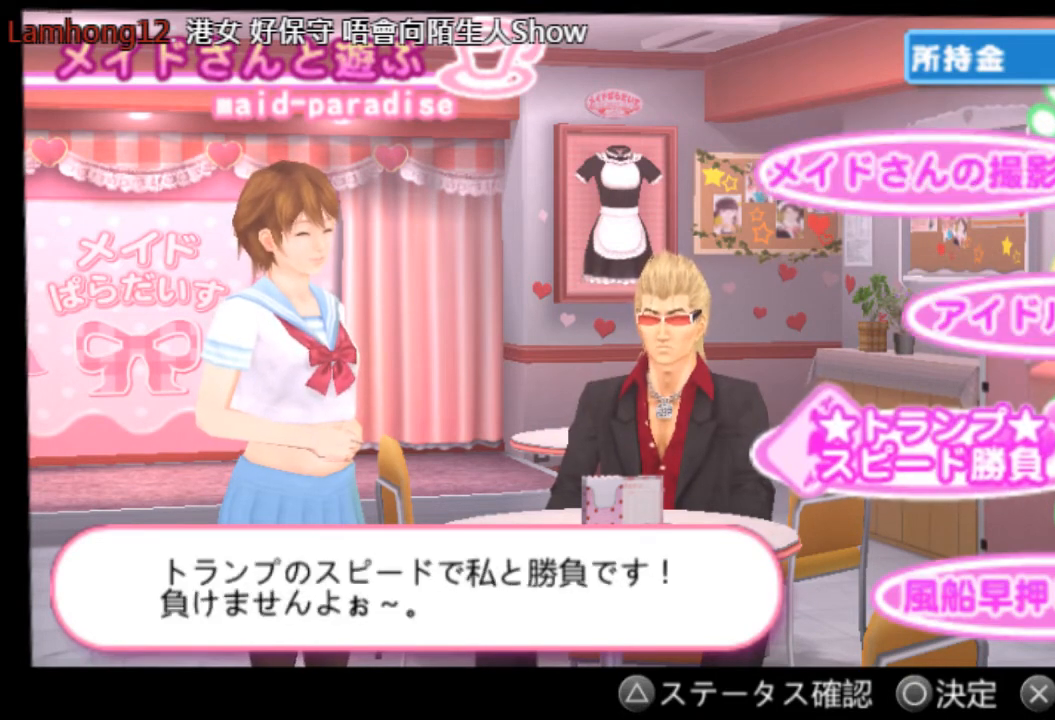
{"buttons": ["CIRCLE"], "left_stick": "center", "right_stick": "center", "events": [[375, "CIRCLE", "down"]]}
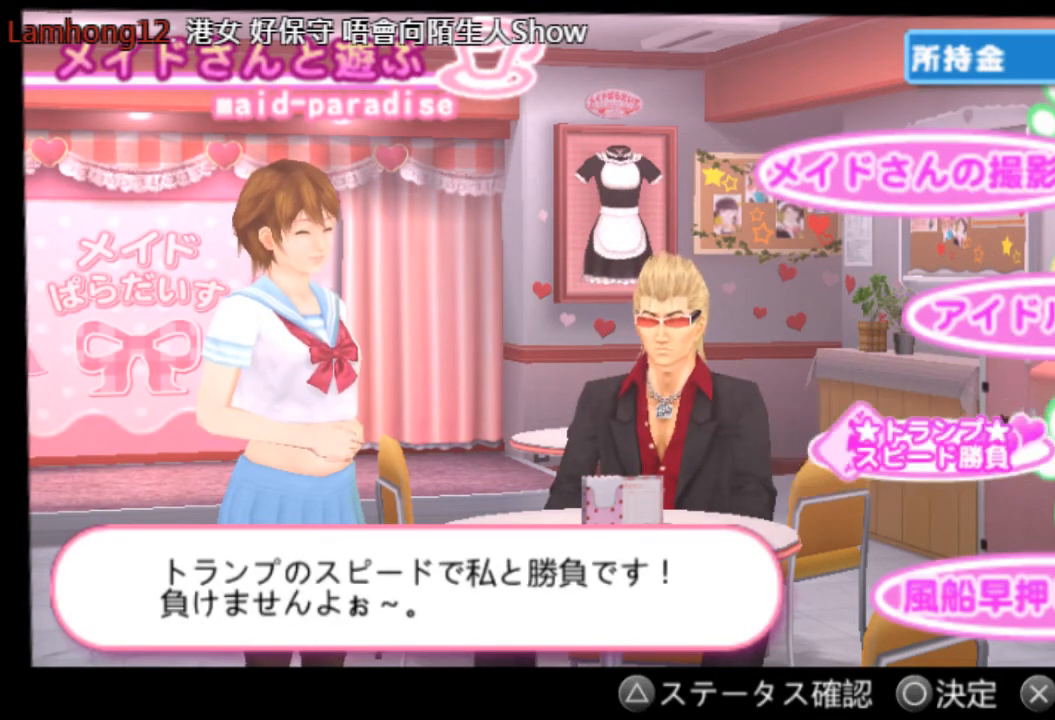
{"buttons": [], "left_stick": "center", "right_stick": "center", "events": [[125, "CIRCLE", "up"]]}
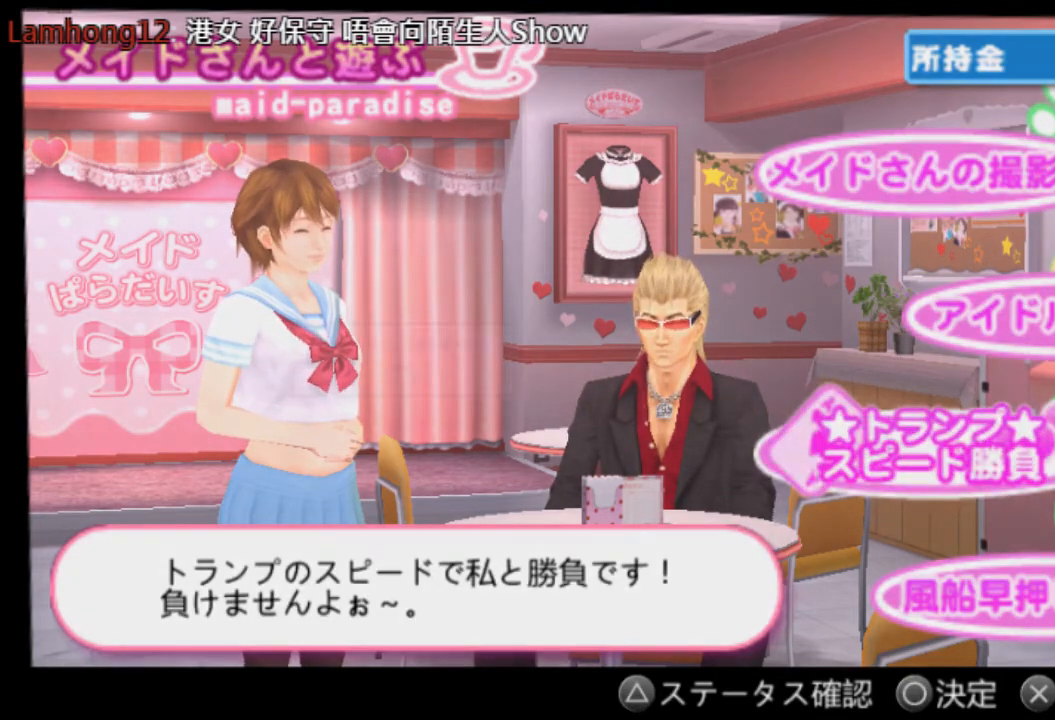
{"buttons": [], "left_stick": "center", "right_stick": "center", "events": []}
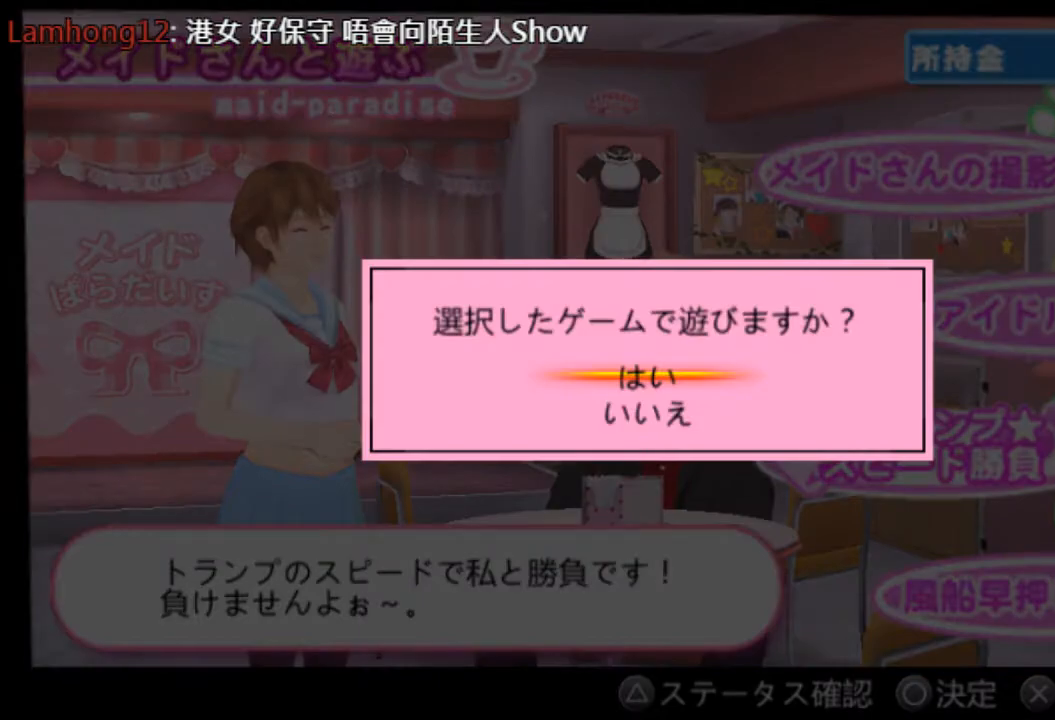
{"buttons": [], "left_stick": "center", "right_stick": "center", "events": [[167, "CIRCLE", "down"], [292, "CIRCLE", "up"]]}